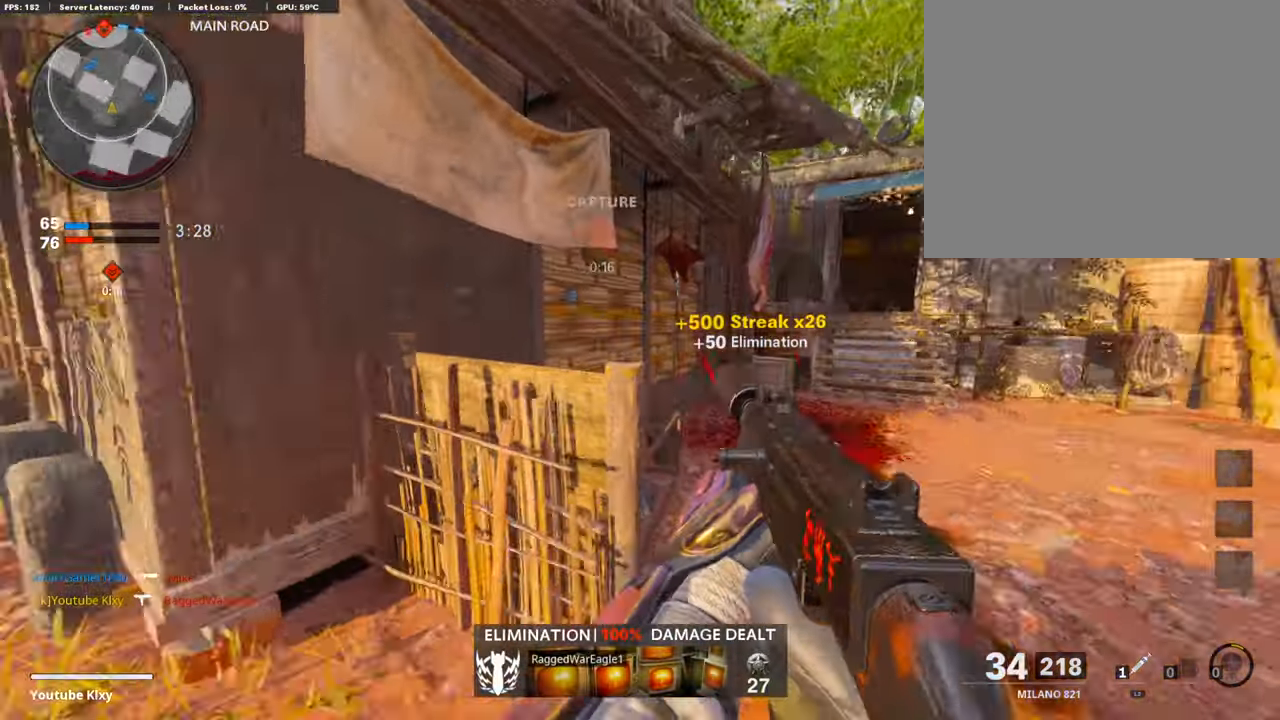
Gameplay with a controller (PlayStation layout); each line is a JSON object with the inputs held at the frame after it. "events" lists button and stick changes between this image and that frame as [ms after this image, input, new state], when the widget could be followed in between.
{"buttons": ["R3"], "left_stick": "up", "right_stick": "center", "events": [[17, "SQUARE", "down"], [17, "right_stick", "center"], [33, "left_stick", "up"], [67, "SQUARE", "up"], [235, "L3", "up"], [252, "right_stick", "right"], [404, "R3", "down"], [404, "right_stick", "center"]]}
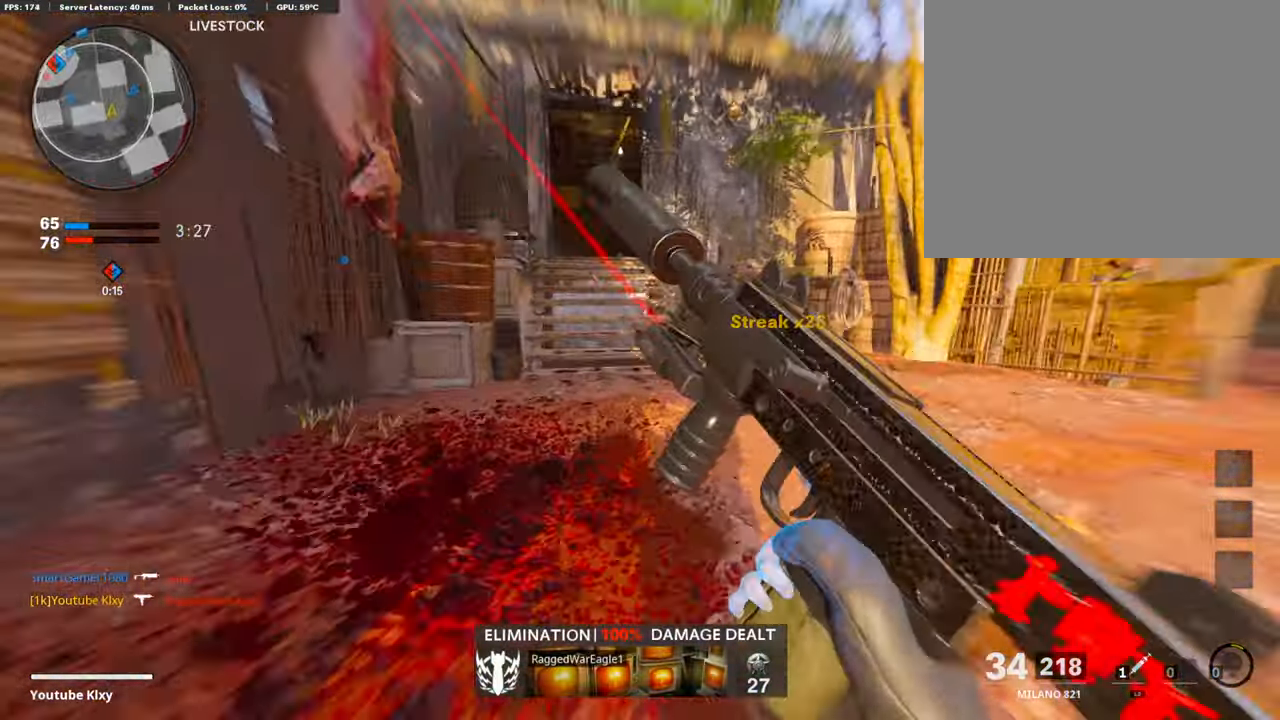
{"buttons": ["L3"], "left_stick": "up", "right_stick": "center", "events": [[67, "R3", "up"], [168, "R3", "down"], [185, "L3", "down"], [269, "R3", "up"], [286, "right_stick", "left"], [302, "L3", "up"], [353, "right_stick", "center"], [403, "L3", "down"]]}
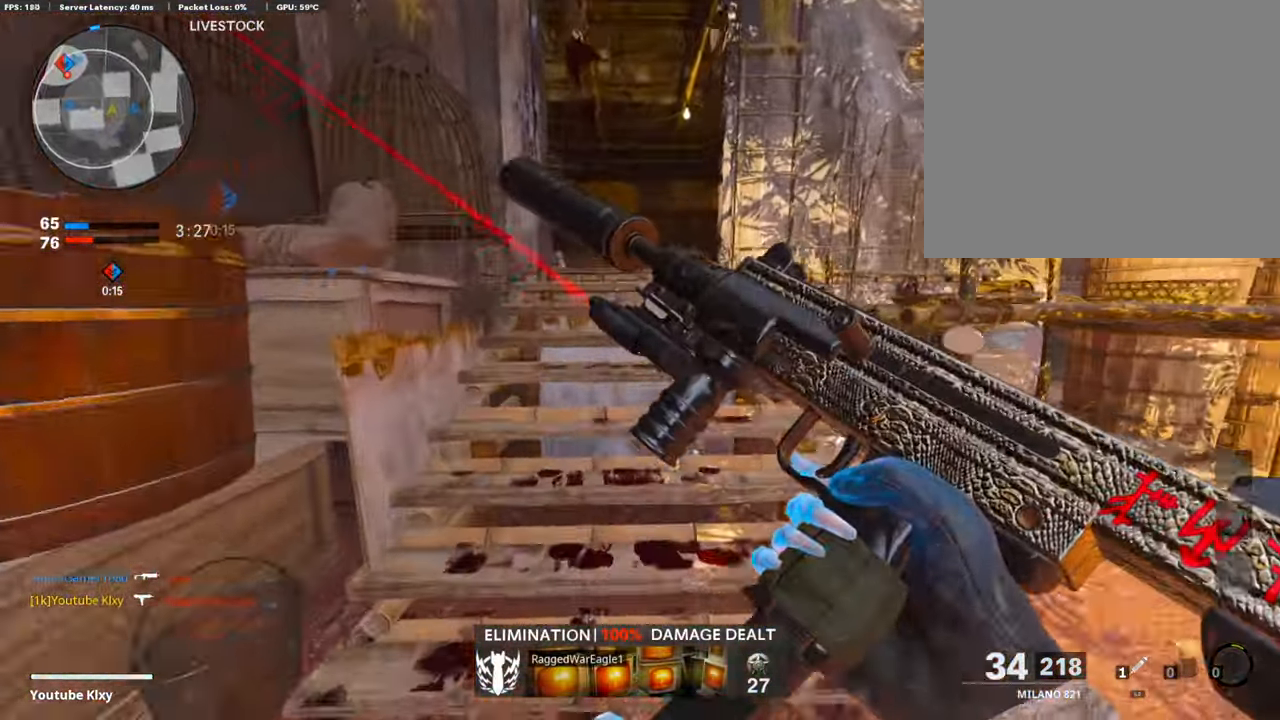
{"buttons": [], "left_stick": "up", "right_stick": "center", "events": [[135, "L3", "up"], [370, "L3", "down"], [370, "left_stick", "up-right"], [505, "L3", "up"], [505, "left_stick", "up"]]}
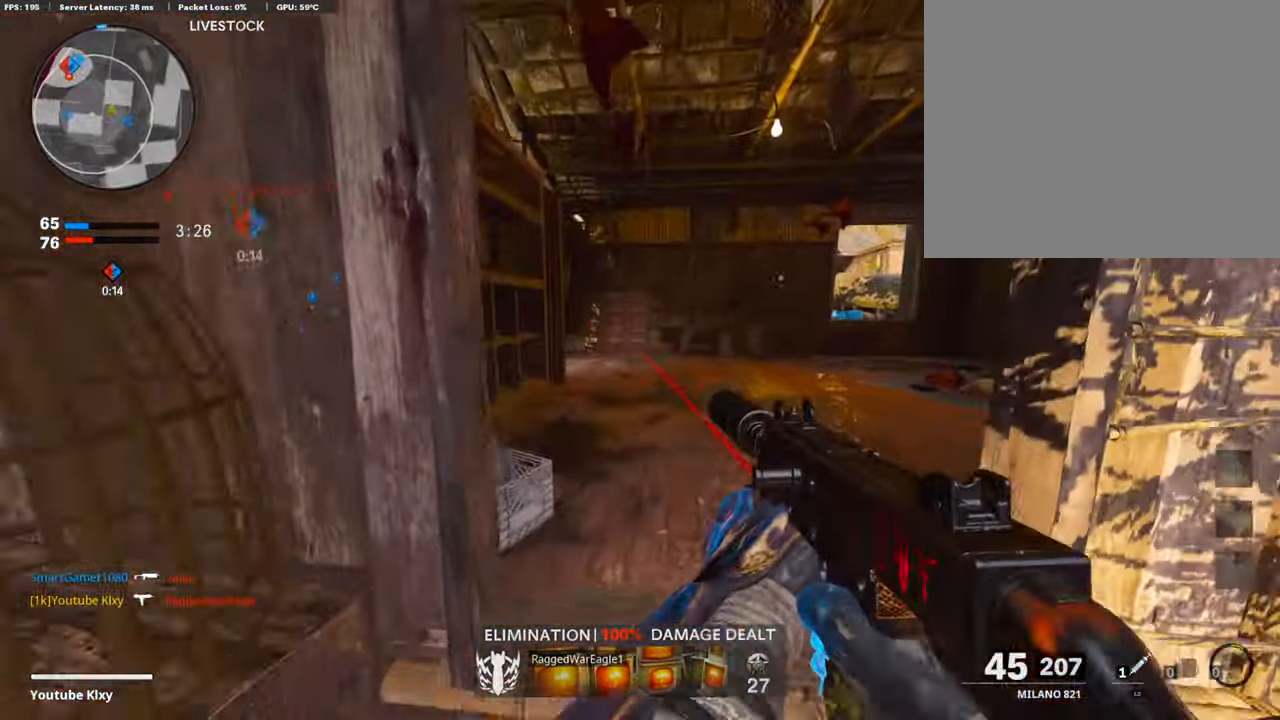
{"buttons": [], "left_stick": "up", "right_stick": "center", "events": [[320, "right_stick", "right"], [421, "right_stick", "center"]]}
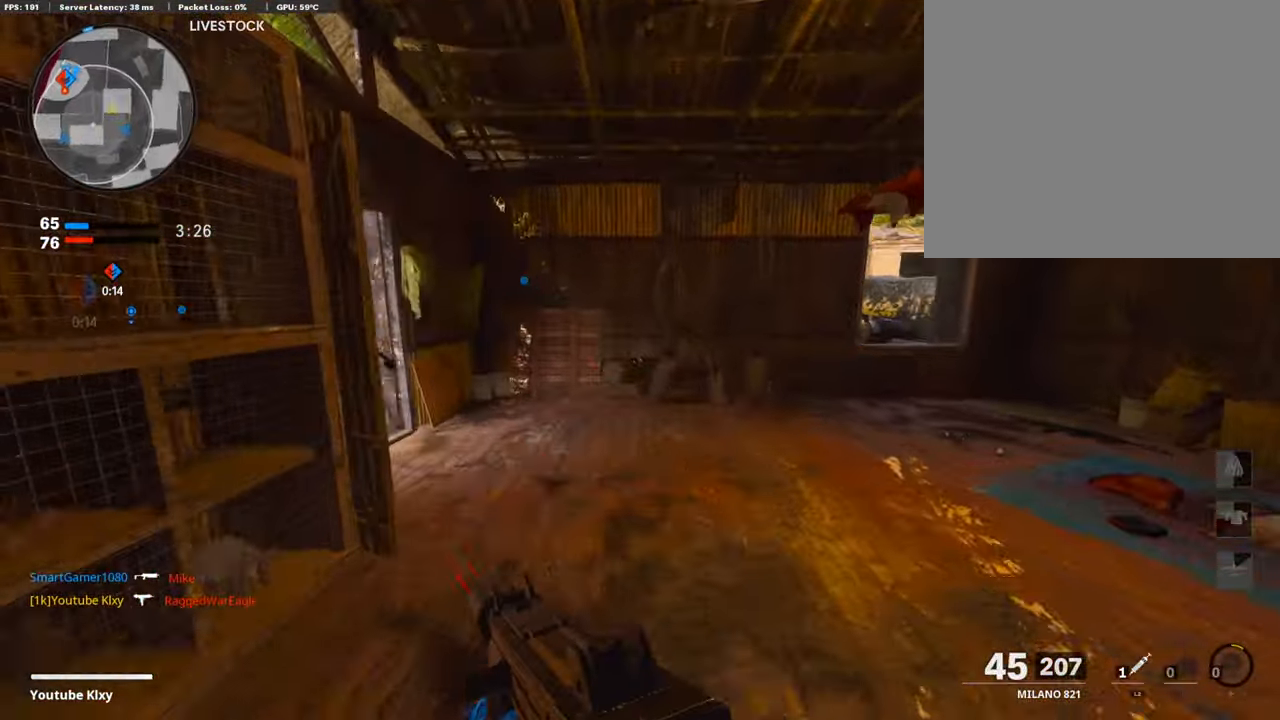
{"buttons": ["L1"], "left_stick": "up", "right_stick": "center", "events": [[219, "right_stick", "left"], [404, "right_stick", "center"], [471, "L1", "down"]]}
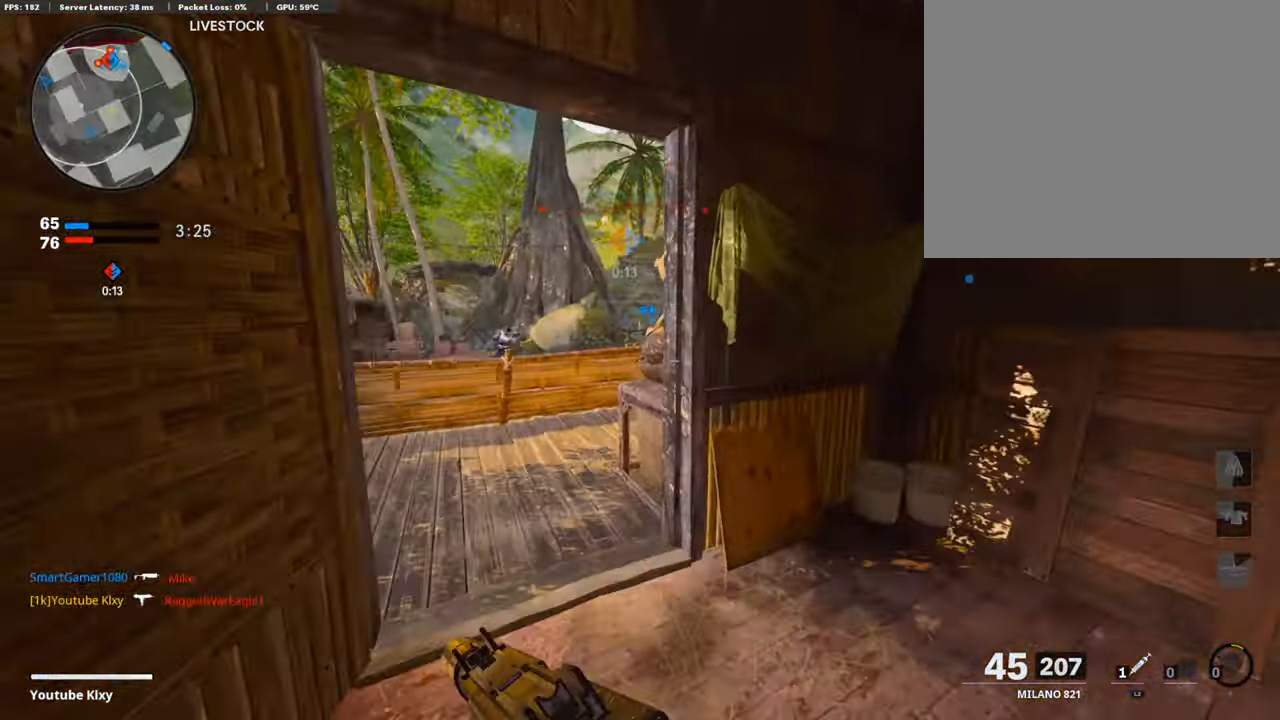
{"buttons": ["L1", "R1"], "left_stick": "up", "right_stick": "center", "events": [[50, "right_stick", "up-left"], [67, "left_stick", "left"], [168, "right_stick", "center"], [269, "right_stick", "left"], [303, "left_stick", "up"], [370, "R1", "down"], [404, "right_stick", "center"]]}
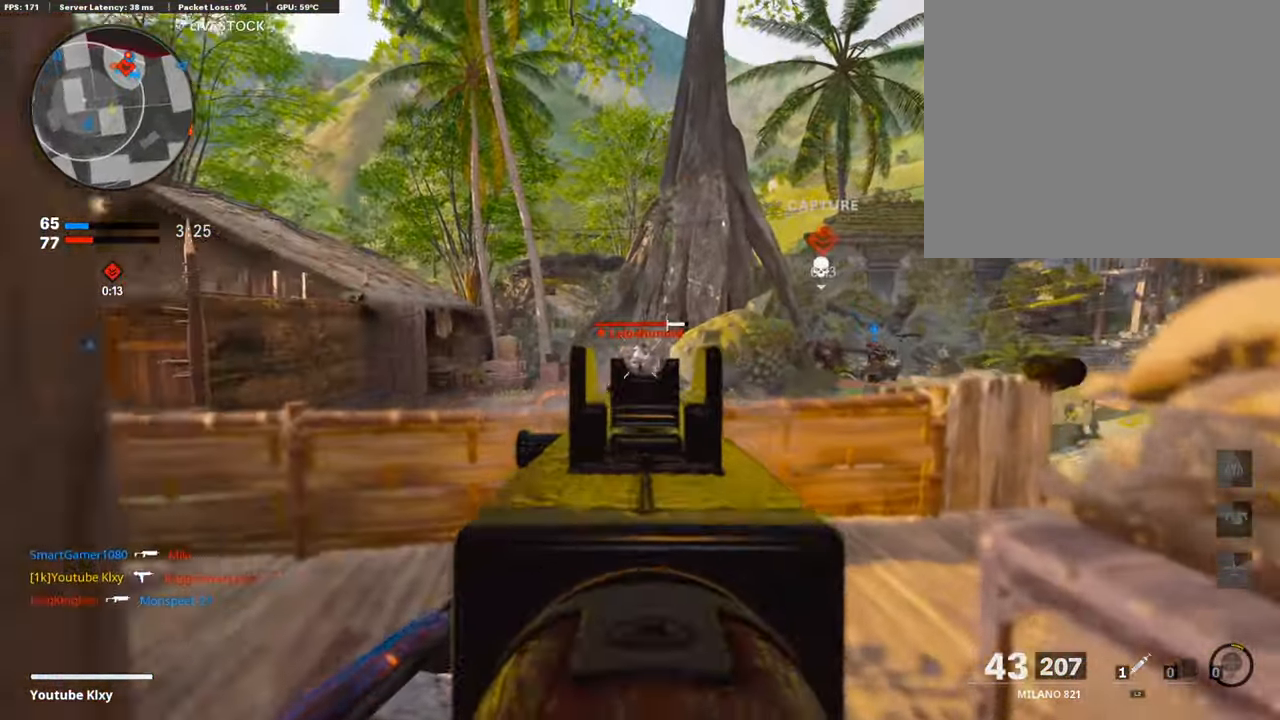
{"buttons": ["L1", "R1"], "left_stick": "right", "right_stick": "right", "events": [[218, "left_stick", "left"], [403, "right_stick", "right"], [437, "left_stick", "center"], [488, "left_stick", "right"]]}
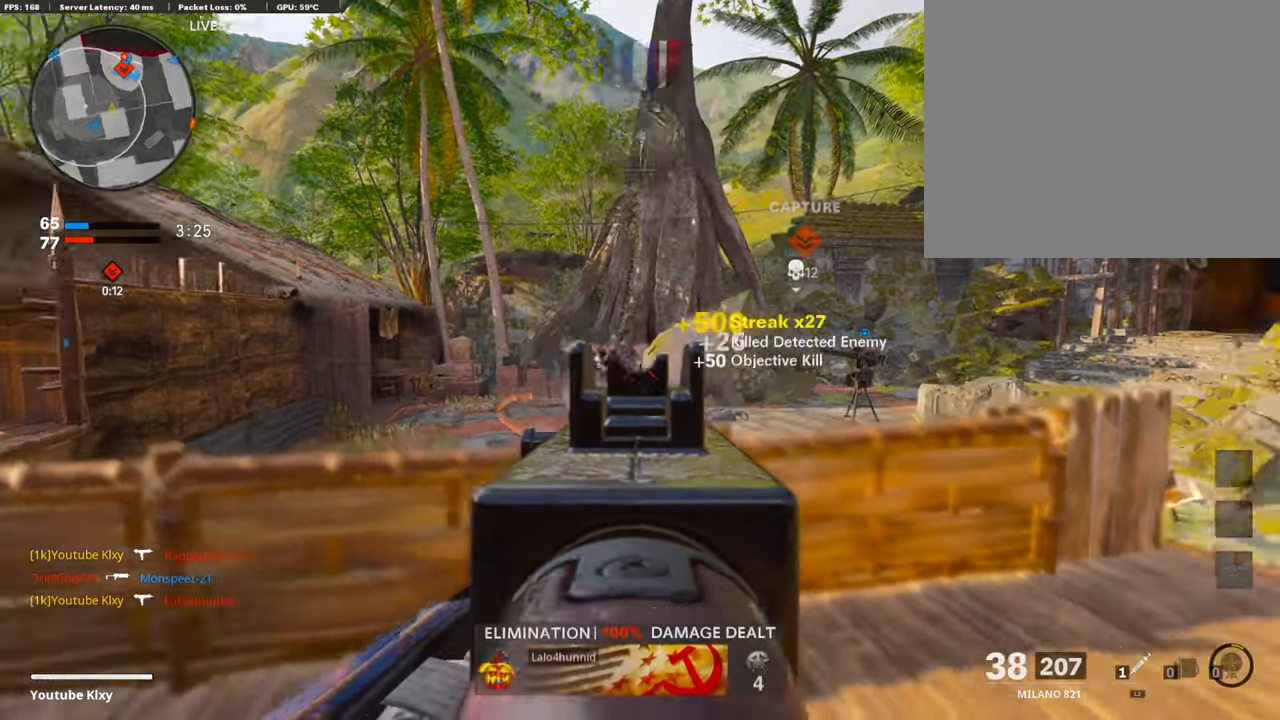
{"buttons": ["L1"], "left_stick": "left", "right_stick": "center", "events": [[50, "R1", "up"], [134, "right_stick", "center"], [319, "left_stick", "left"]]}
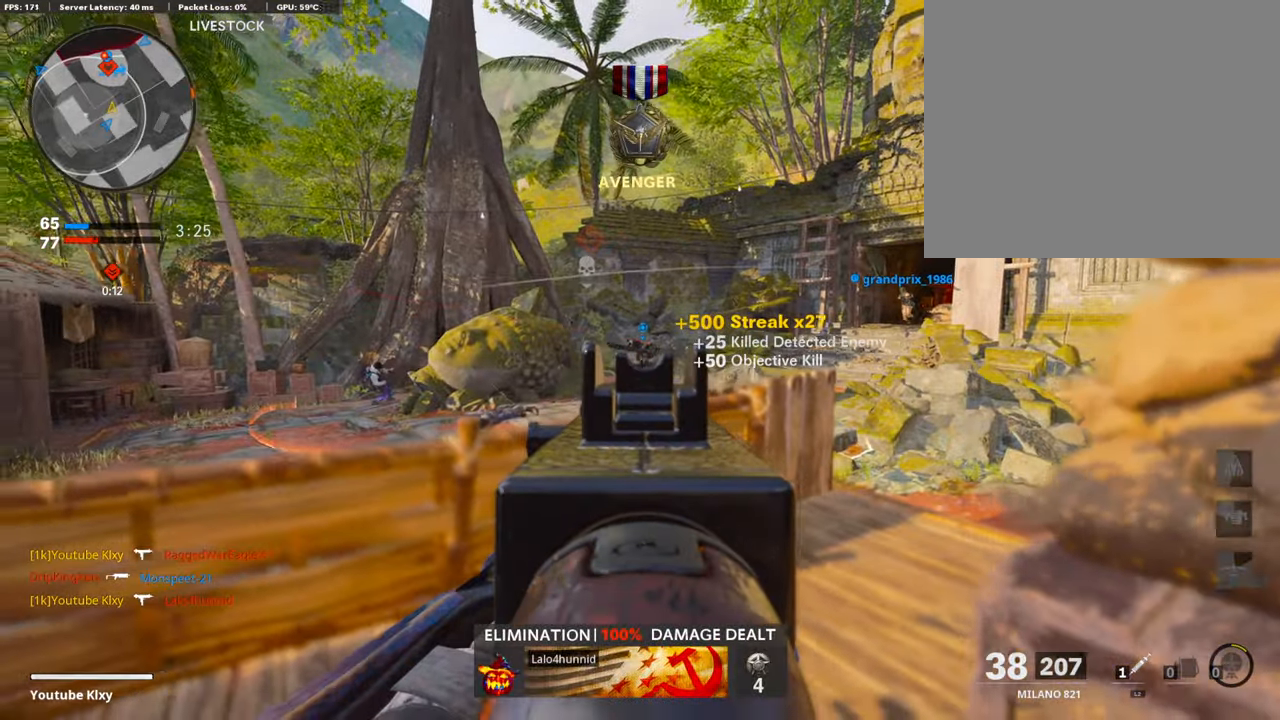
{"buttons": ["L1"], "left_stick": "right", "right_stick": "center", "events": [[404, "left_stick", "center"], [488, "left_stick", "right"]]}
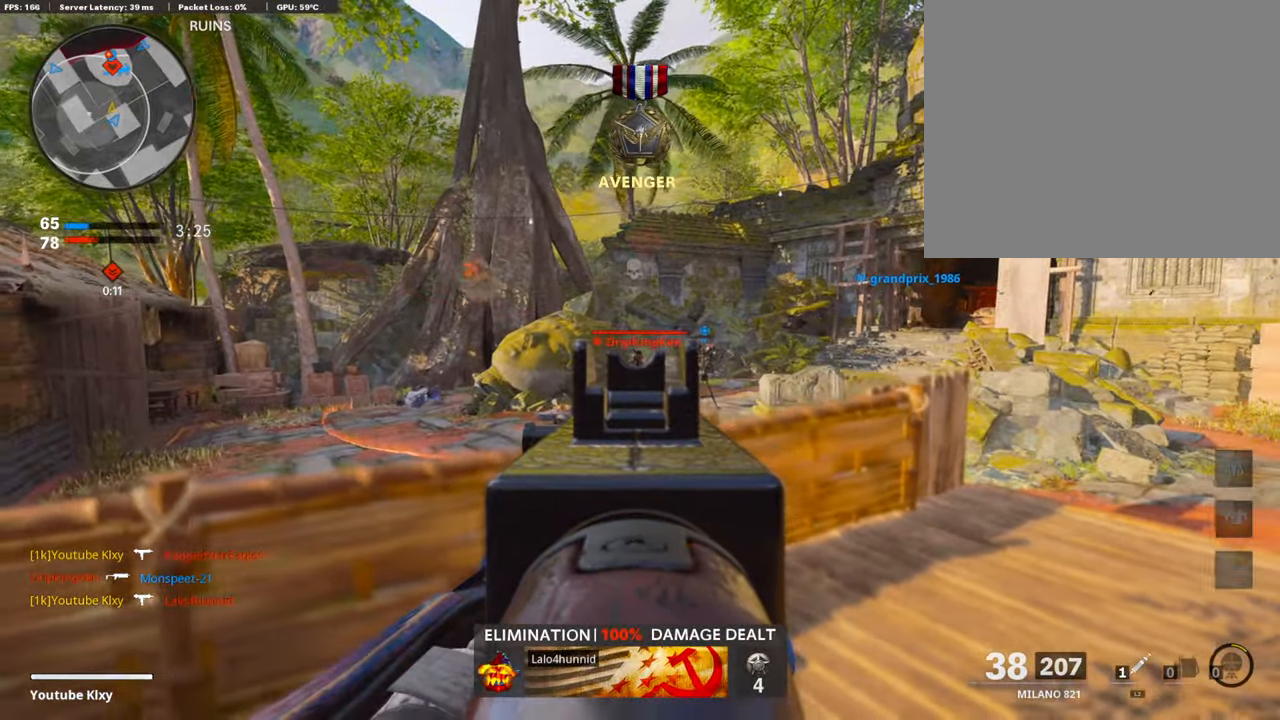
{"buttons": ["L1", "R1"], "left_stick": "up-right", "right_stick": "center", "events": [[168, "R1", "down"], [252, "left_stick", "up"], [252, "right_stick", "down"], [303, "left_stick", "left"], [387, "right_stick", "center"], [421, "left_stick", "up"], [488, "left_stick", "up-right"]]}
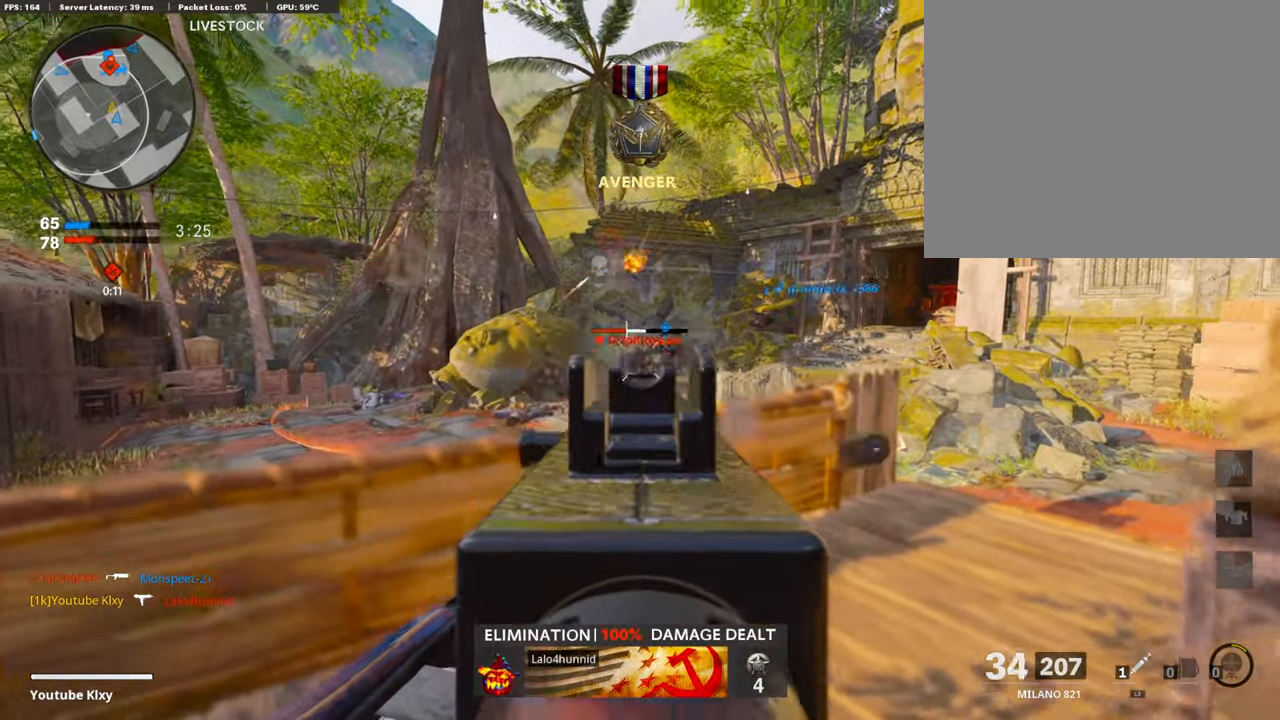
{"buttons": ["R1"], "left_stick": "right", "right_stick": "right", "events": [[101, "left_stick", "center"], [168, "left_stick", "right"], [471, "L1", "up"], [488, "right_stick", "right"]]}
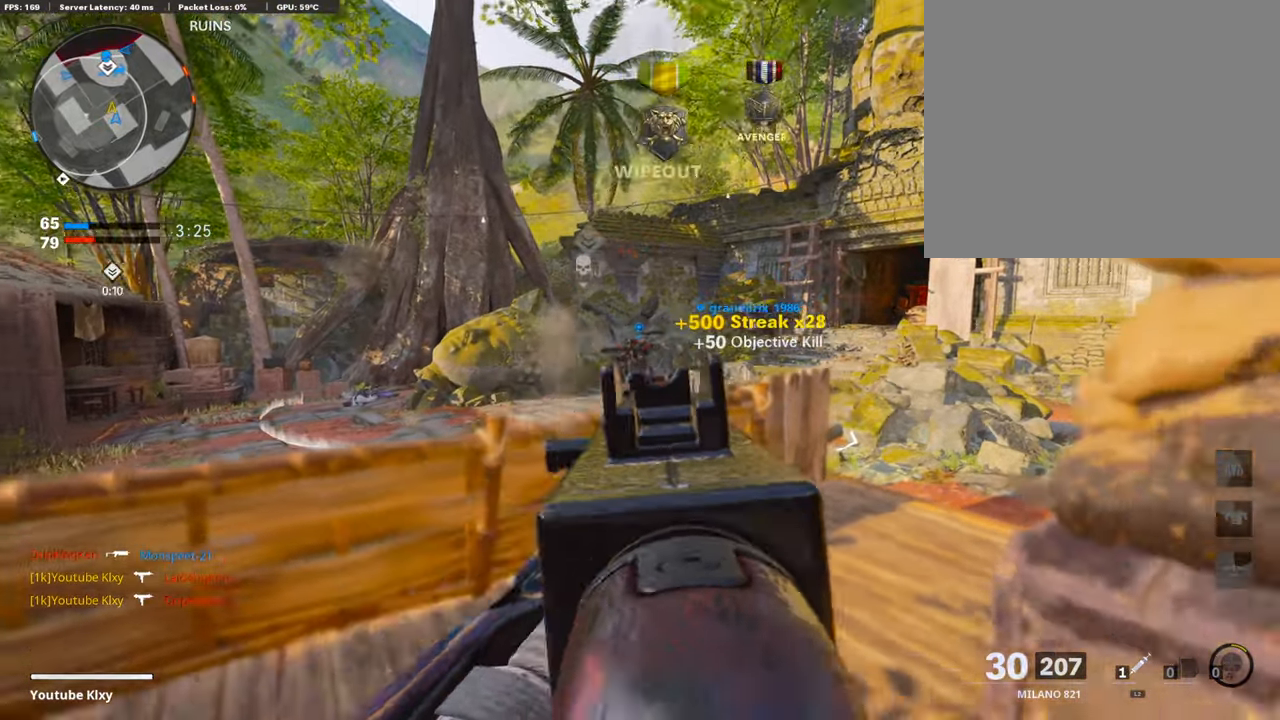
{"buttons": ["L3"], "left_stick": "up-right", "right_stick": "right", "events": [[17, "R1", "up"], [101, "left_stick", "up"], [185, "left_stick", "left"], [235, "SQUARE", "down"], [269, "right_stick", "center"], [319, "SQUARE", "up"], [353, "left_stick", "up-right"], [420, "L3", "down"], [454, "right_stick", "right"]]}
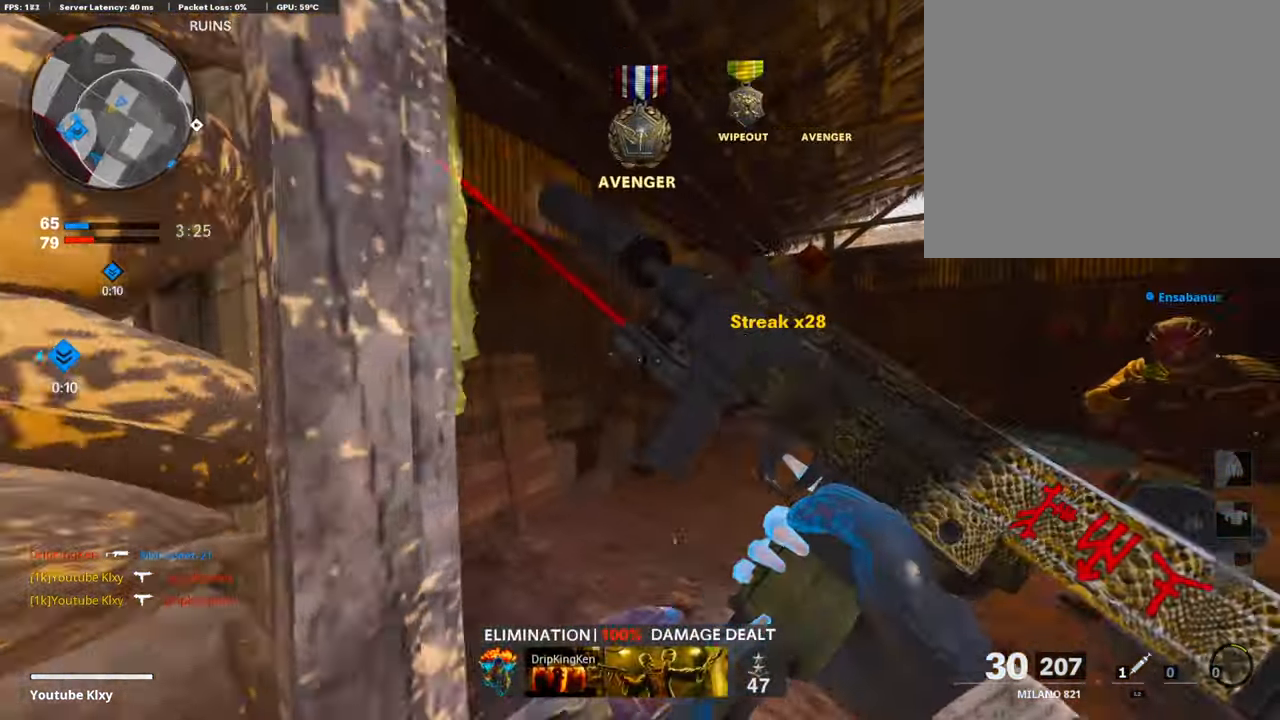
{"buttons": [], "left_stick": "up", "right_stick": "center", "events": [[50, "left_stick", "up"], [67, "right_stick", "center"], [252, "right_stick", "left"], [353, "right_stick", "center"], [387, "L3", "up"]]}
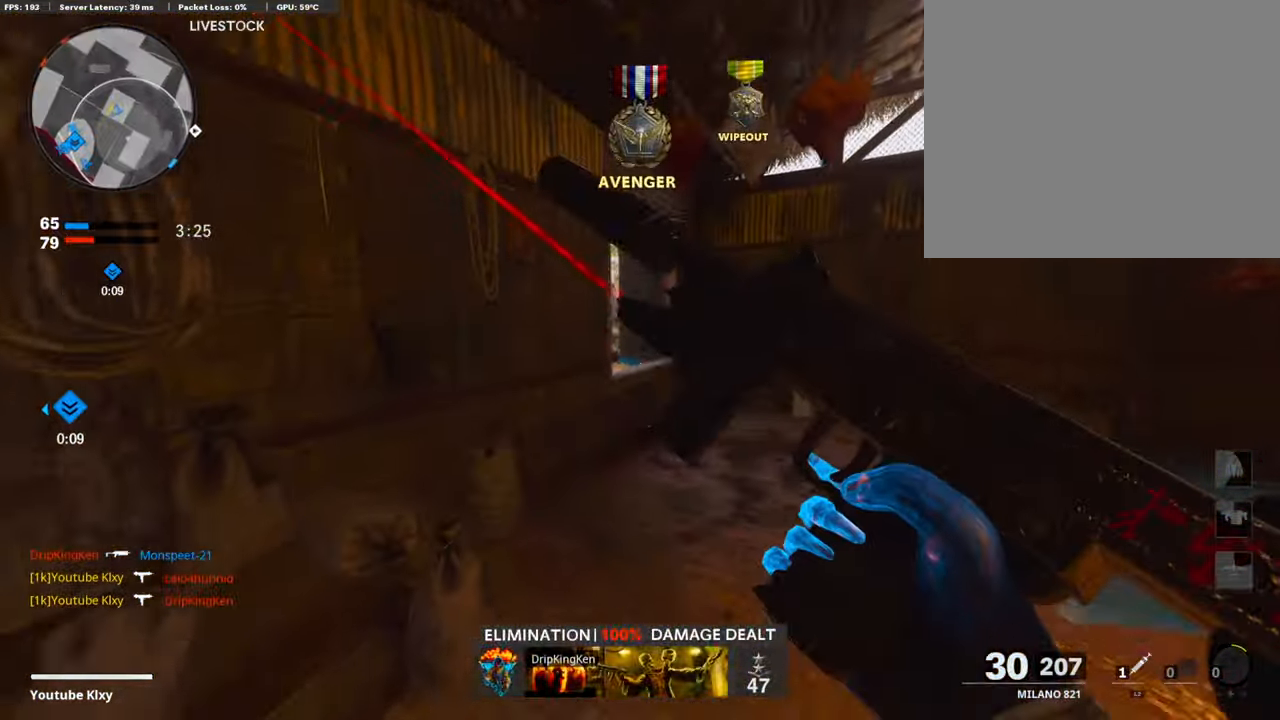
{"buttons": ["L1"], "left_stick": "up-right", "right_stick": "center", "events": [[34, "left_stick", "center"], [101, "left_stick", "right"], [185, "left_stick", "up-right"], [185, "right_stick", "left"], [286, "R3", "down"], [286, "right_stick", "center"], [303, "L1", "down"], [404, "R3", "up"]]}
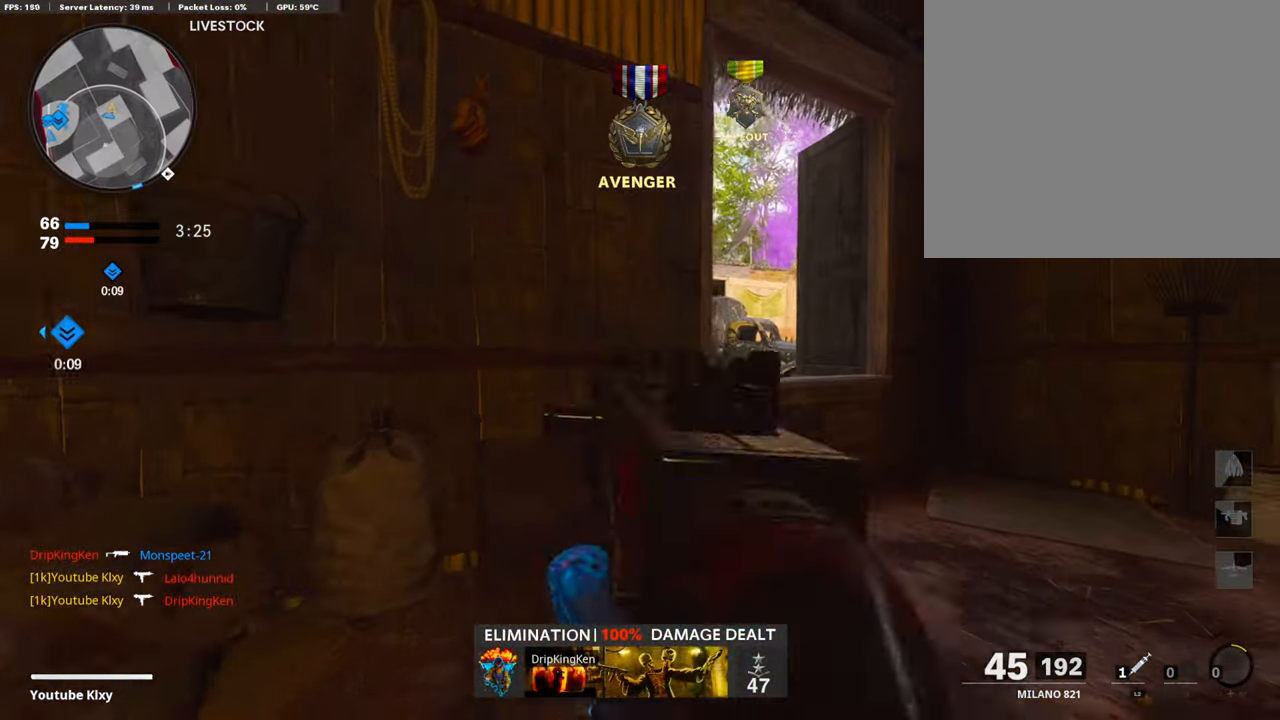
{"buttons": ["L1"], "left_stick": "up-right", "right_stick": "left", "events": [[236, "right_stick", "left"]]}
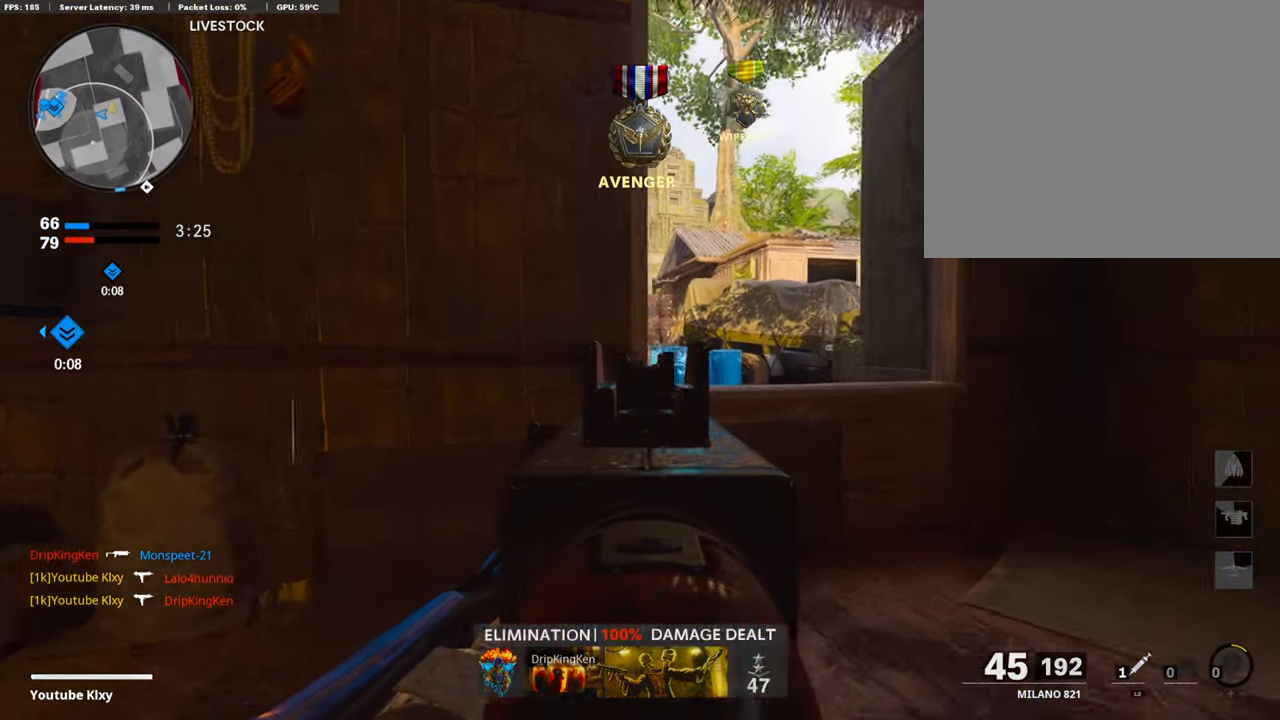
{"buttons": ["L1"], "left_stick": "down-left", "right_stick": "center", "events": [[101, "right_stick", "center"], [219, "right_stick", "up-left"], [387, "left_stick", "left"], [421, "right_stick", "center"], [437, "left_stick", "down-left"]]}
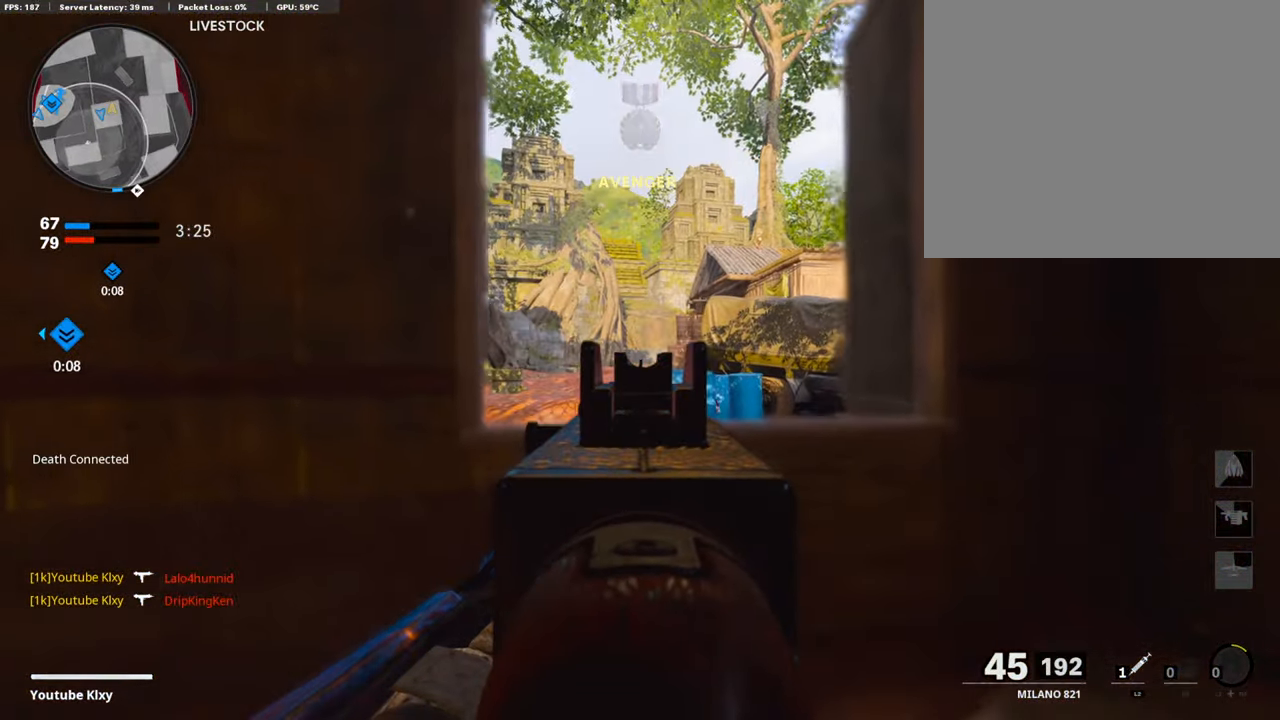
{"buttons": ["L1"], "left_stick": "right", "right_stick": "center", "events": [[67, "left_stick", "center"], [118, "left_stick", "up-right"], [235, "left_stick", "left"], [353, "left_stick", "center"], [404, "left_stick", "right"]]}
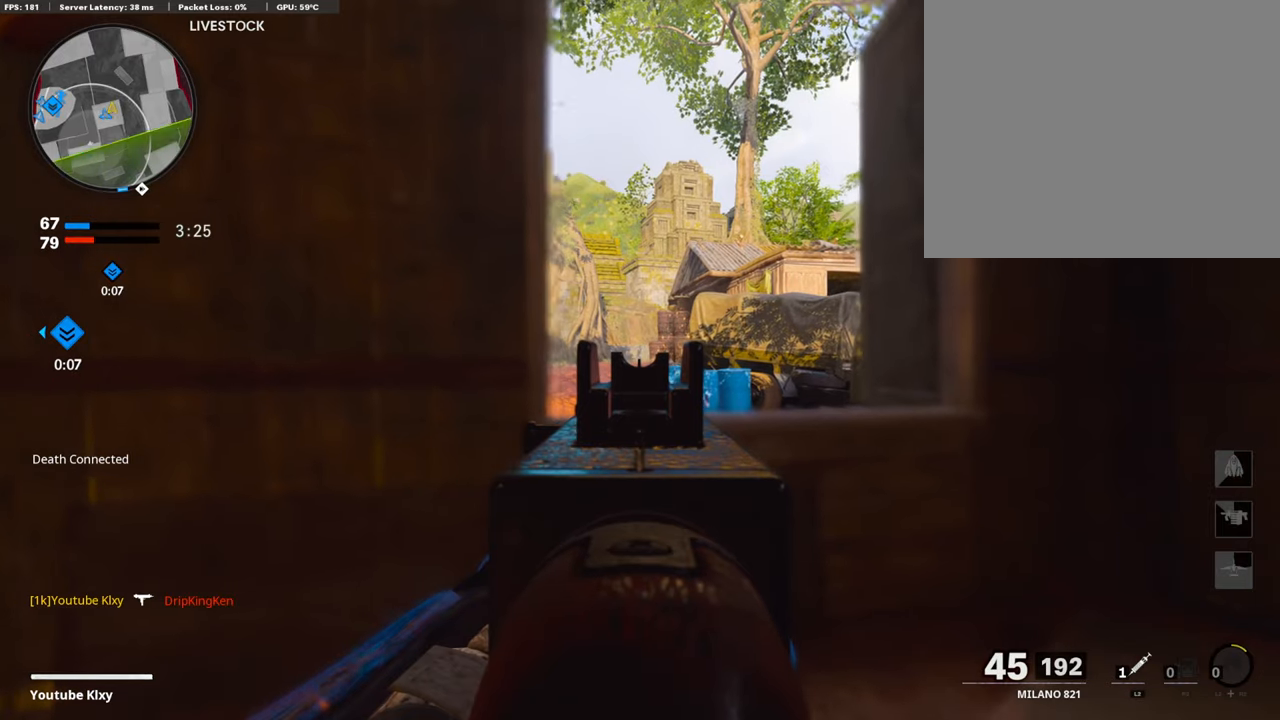
{"buttons": ["L1"], "left_stick": "center", "right_stick": "center", "events": [[50, "left_stick", "left"], [168, "left_stick", "up-right"], [286, "left_stick", "left"], [353, "left_stick", "center"], [403, "left_stick", "up-right"], [471, "left_stick", "center"]]}
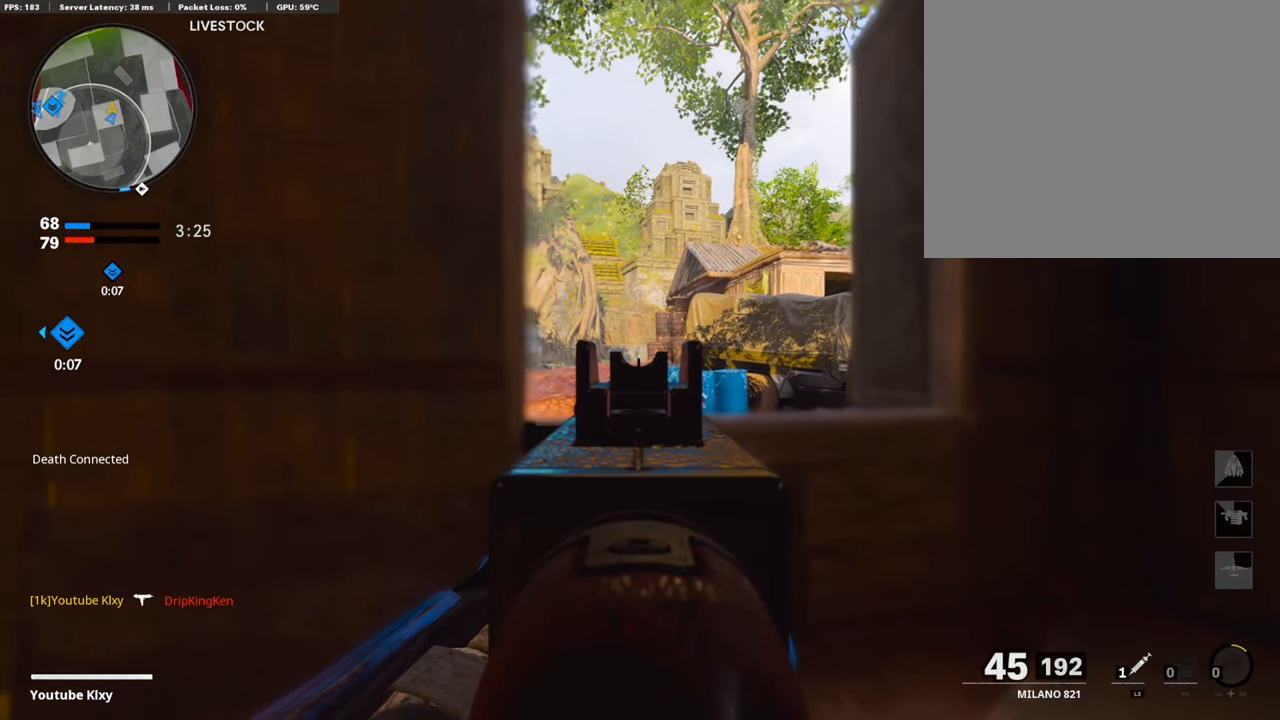
{"buttons": ["L1"], "left_stick": "up-right", "right_stick": "center", "events": [[16, "left_stick", "left"], [84, "left_stick", "center"], [134, "left_stick", "up-right"], [235, "left_stick", "center"], [286, "left_stick", "left"], [454, "left_stick", "up-right"]]}
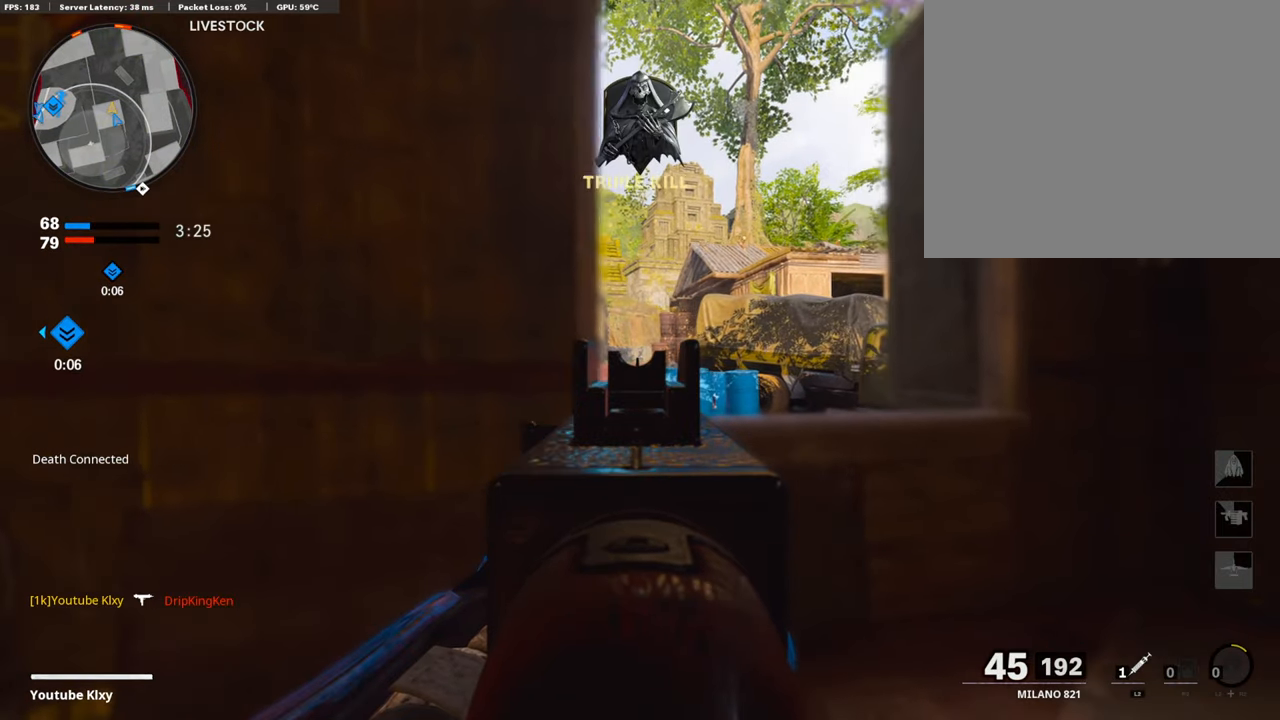
{"buttons": ["L1"], "left_stick": "down-left", "right_stick": "center", "events": [[152, "left_stick", "left"], [320, "left_stick", "up-right"], [505, "left_stick", "down-left"]]}
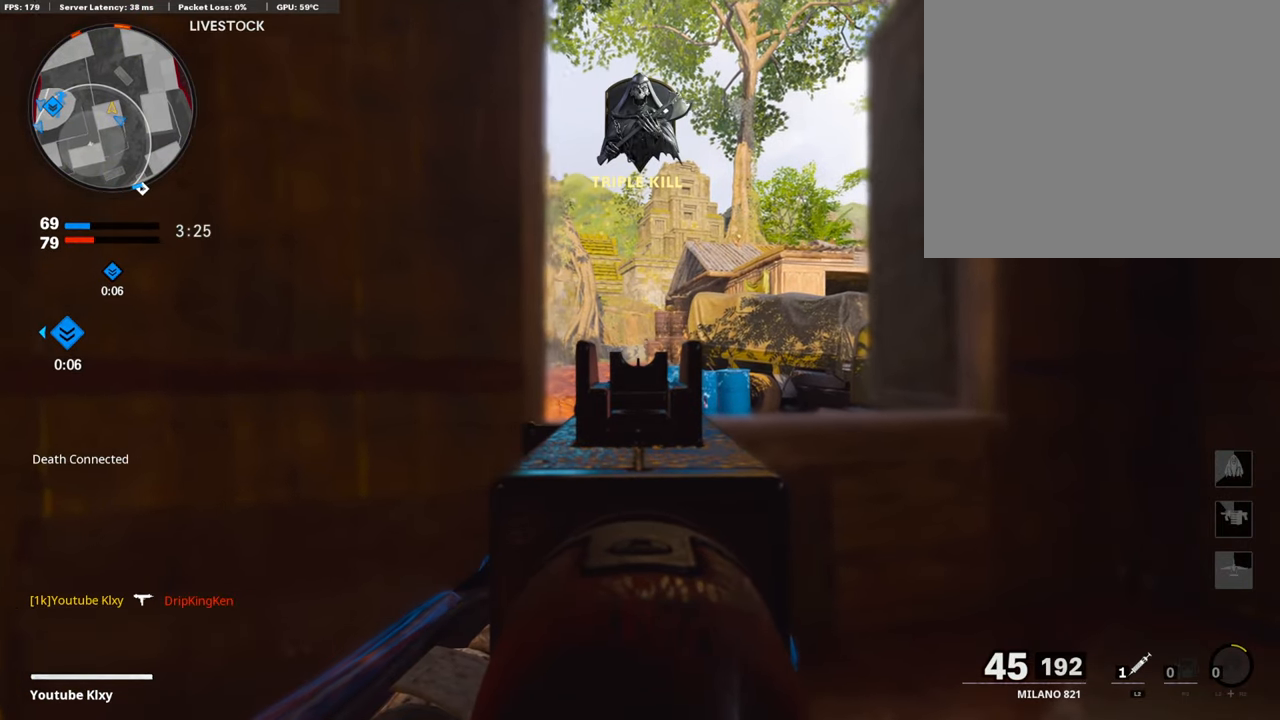
{"buttons": ["L1", "R1"], "left_stick": "center", "right_stick": "center", "events": [[101, "left_stick", "center"], [168, "R1", "down"], [219, "left_stick", "up-right"], [353, "left_stick", "right"], [488, "left_stick", "center"]]}
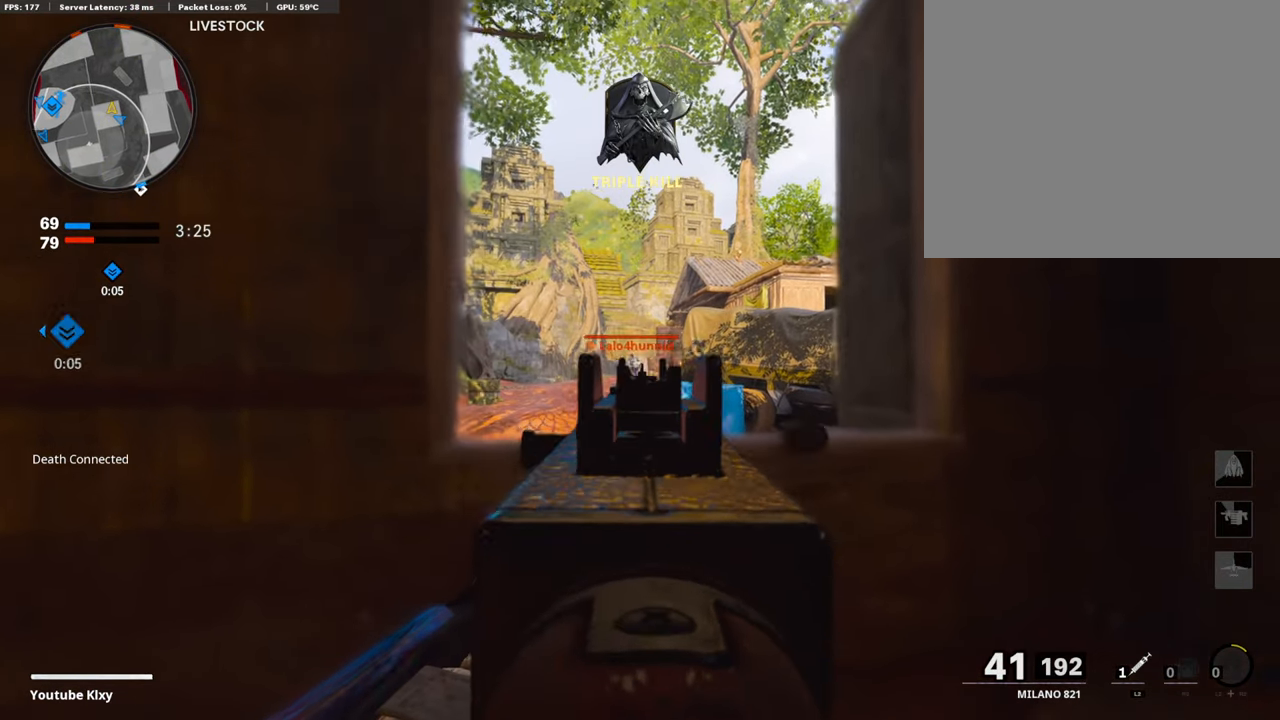
{"buttons": ["L1", "R1"], "left_stick": "up-right", "right_stick": "center", "events": [[17, "left_stick", "left"], [202, "left_stick", "up-right"]]}
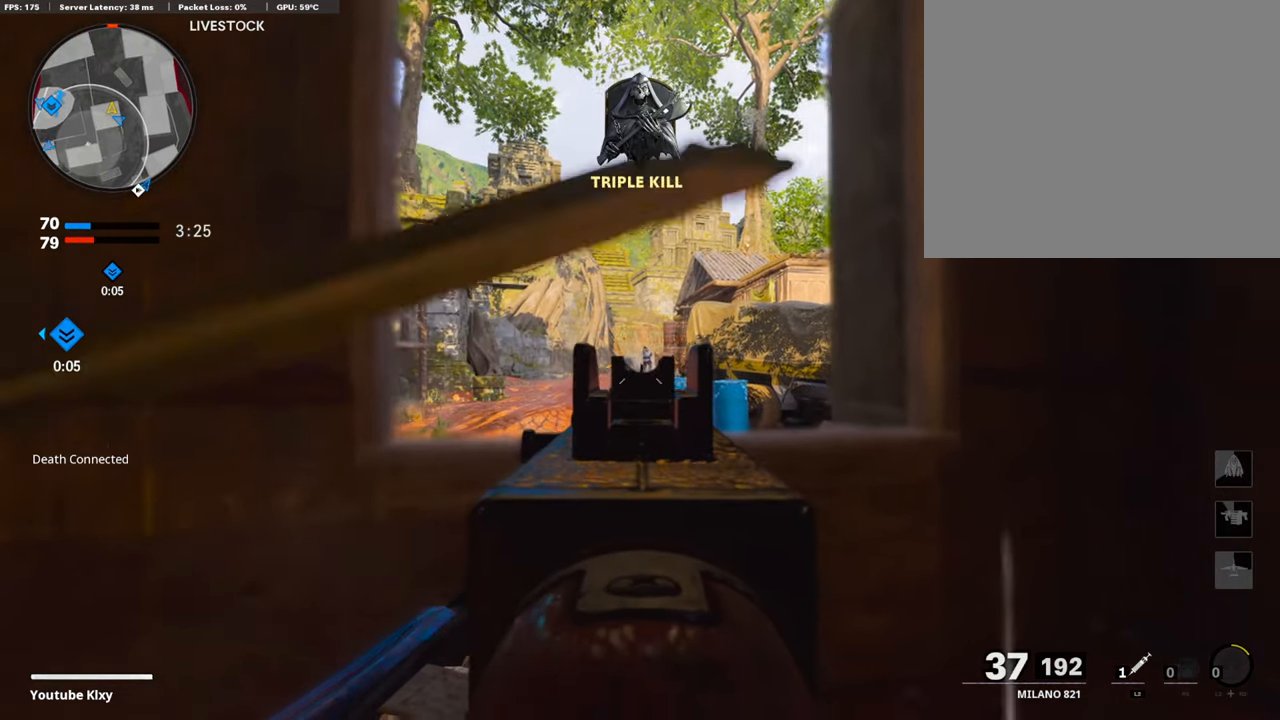
{"buttons": ["L1", "R1"], "left_stick": "left", "right_stick": "center", "events": [[33, "left_stick", "up-left"], [84, "left_stick", "left"]]}
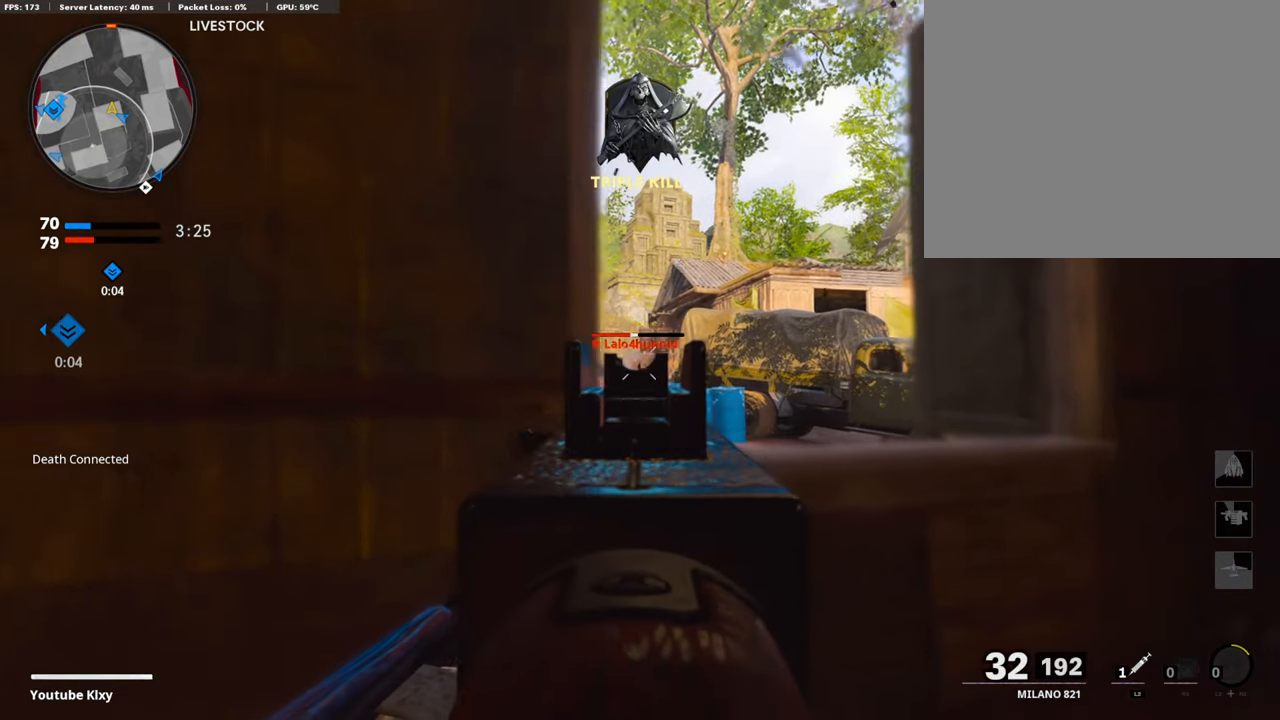
{"buttons": ["L1", "R1"], "left_stick": "up-right", "right_stick": "center", "events": [[437, "left_stick", "up-right"]]}
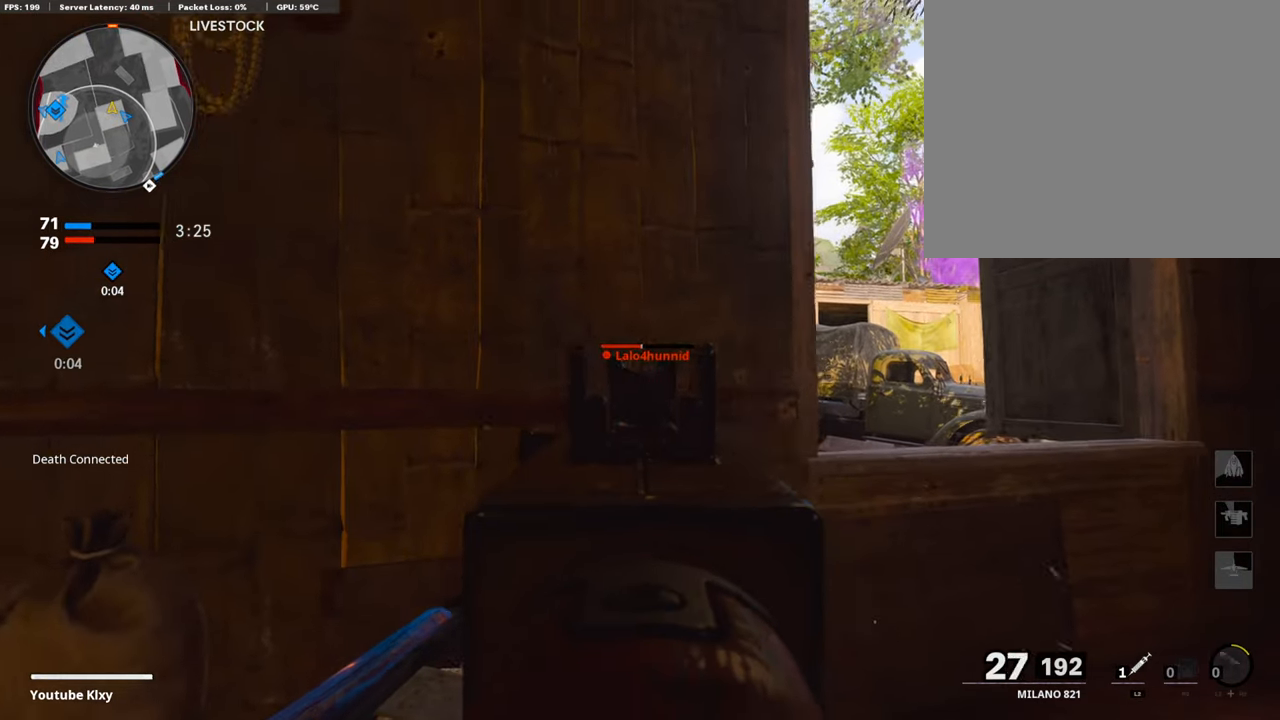
{"buttons": ["L1", "R1"], "left_stick": "center", "right_stick": "center", "events": [[101, "left_stick", "left"], [185, "left_stick", "center"]]}
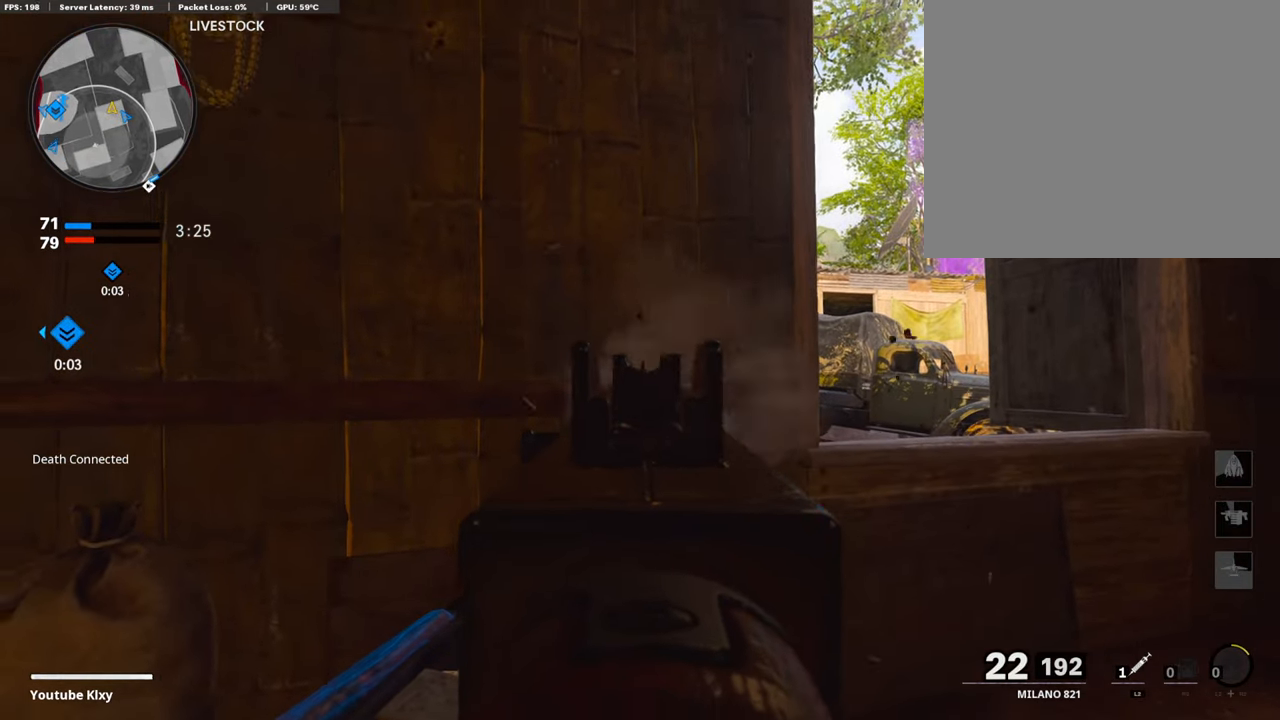
{"buttons": [], "left_stick": "up-left", "right_stick": "left", "events": [[185, "SQUARE", "down"], [202, "left_stick", "down-left"], [253, "L1", "up"], [269, "R1", "up"], [320, "SQUARE", "up"], [320, "right_stick", "left"], [455, "left_stick", "up-left"]]}
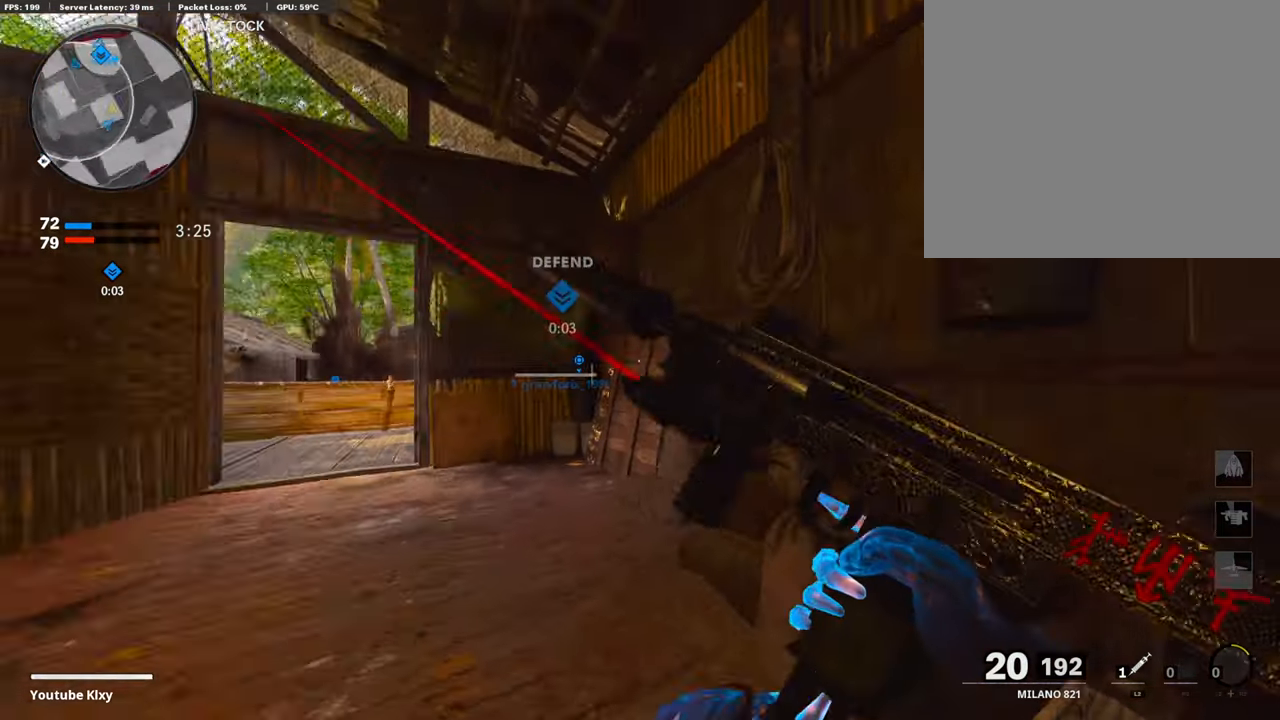
{"buttons": ["L3", "R3"], "left_stick": "up-left", "right_stick": "center", "events": [[50, "right_stick", "center"], [135, "L3", "down"], [488, "R3", "down"]]}
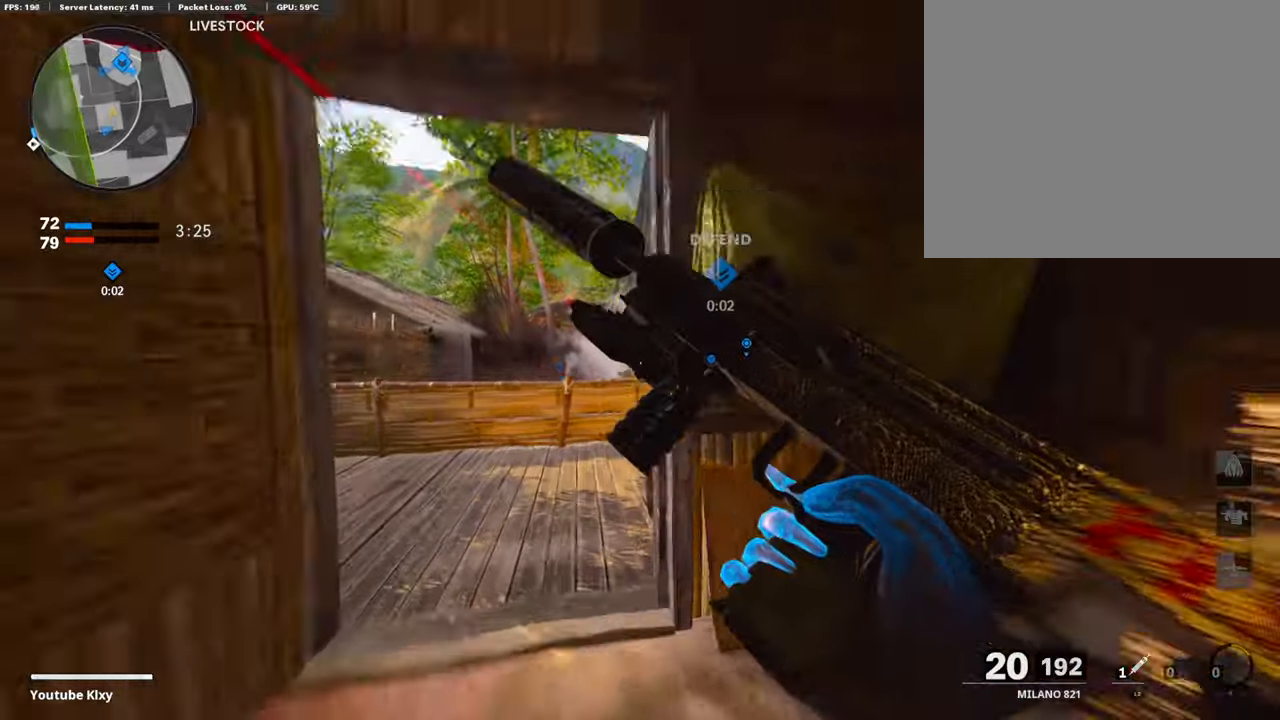
{"buttons": ["L3"], "left_stick": "up", "right_stick": "center", "events": [[33, "right_stick", "right"], [168, "L3", "up"], [168, "R3", "up"], [235, "L3", "down"], [235, "R3", "down"], [269, "right_stick", "center"], [353, "R3", "up"], [420, "left_stick", "up"]]}
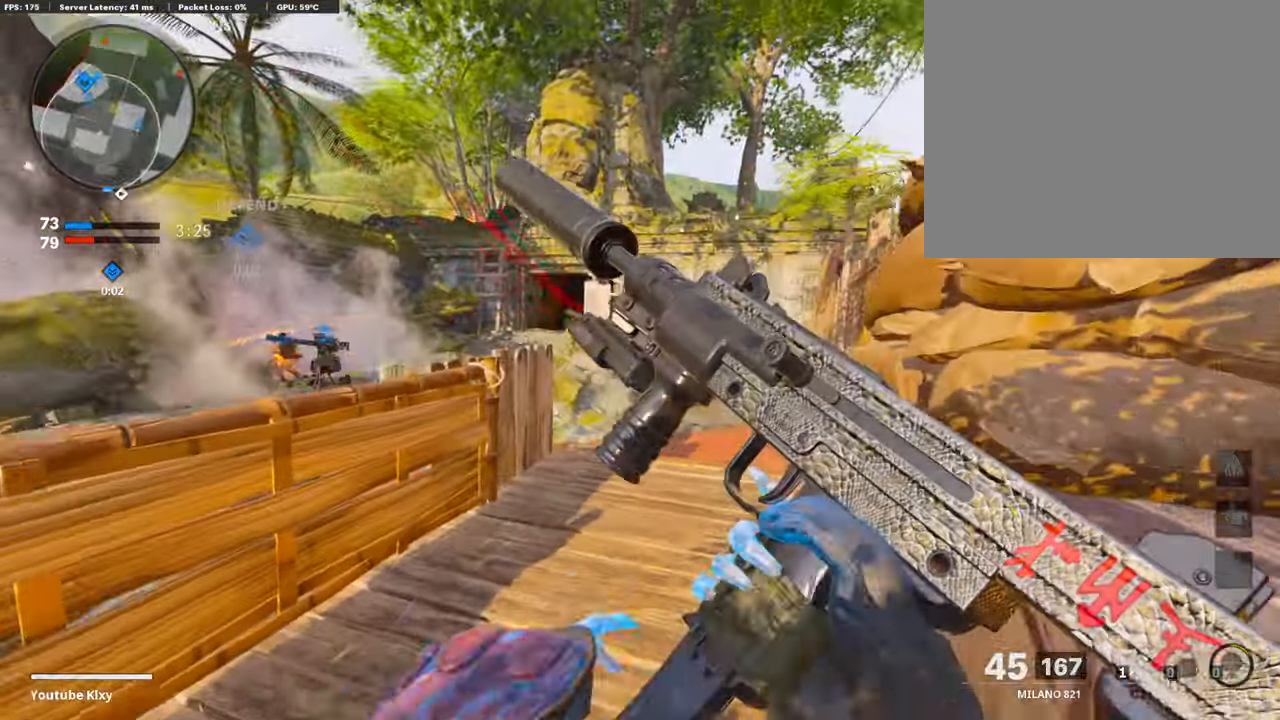
{"buttons": ["L1"], "left_stick": "left", "right_stick": "center", "events": [[17, "L3", "up"], [185, "left_stick", "up-right"], [286, "L1", "down"], [437, "left_stick", "left"]]}
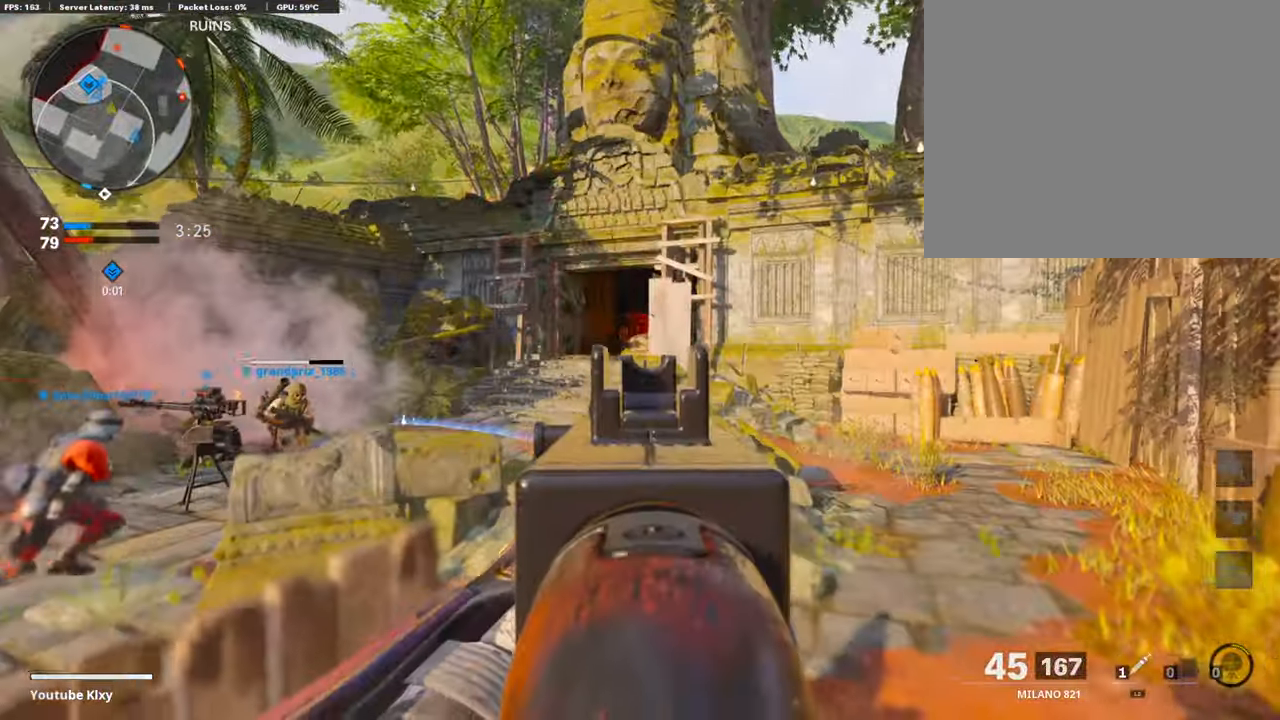
{"buttons": ["L1"], "left_stick": "left", "right_stick": "center", "events": [[85, "right_stick", "up"], [186, "right_stick", "right"], [219, "left_stick", "up-right"], [287, "right_stick", "center"], [387, "R1", "down"], [387, "left_stick", "left"], [472, "R1", "up"]]}